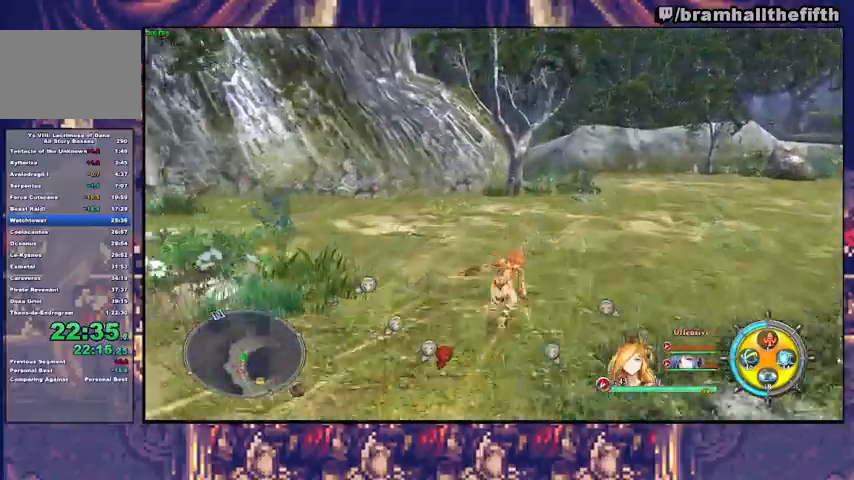
Gameplay with a controller (PlayStation layout); each line is a JSON object with the inputs held at the frame after it. "events" lists button and stick changes between this image and that frame as [ms after this image, input, new state], when the widget could be followed in between. Not read: L1 L2 R1 START.
{"buttons": ["TRIANGLE"], "left_stick": "up", "right_stick": "center", "events": [[33, "TRIANGLE", "down"], [100, "TRIANGLE", "up"], [467, "TRIANGLE", "down"], [500, "left_stick", "up"]]}
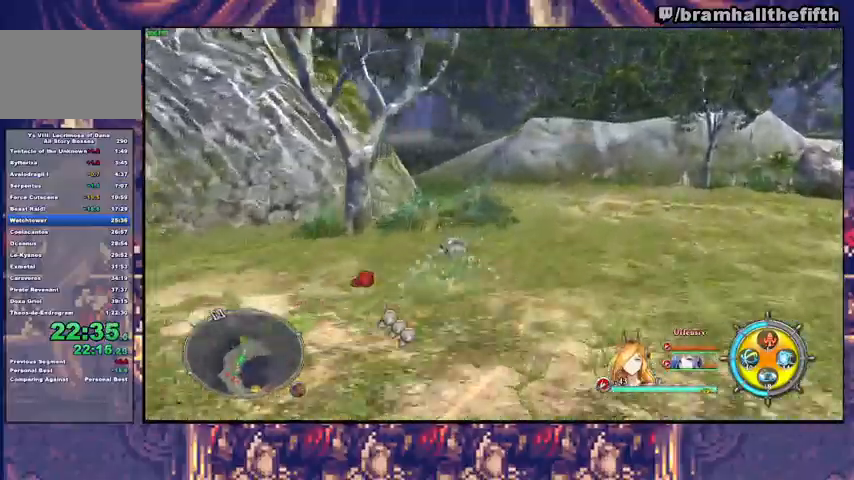
{"buttons": [], "left_stick": "up", "right_stick": "center", "events": [[33, "TRIANGLE", "up"], [433, "TRIANGLE", "down"], [500, "TRIANGLE", "up"]]}
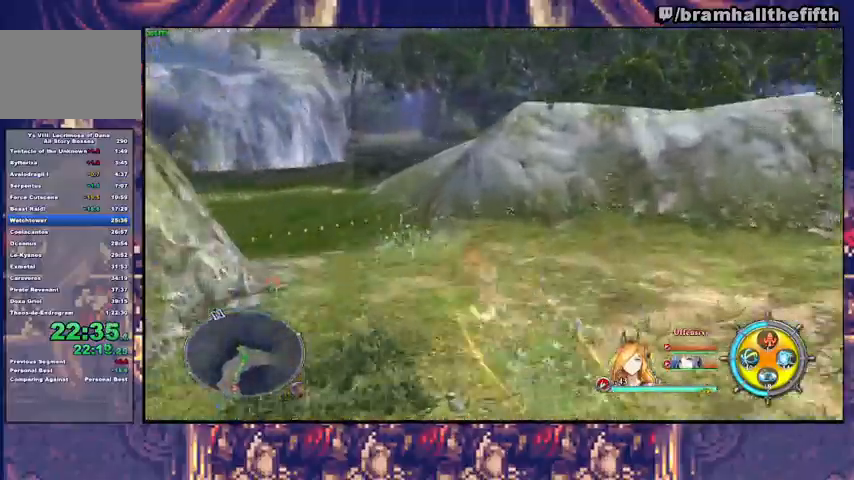
{"buttons": [], "left_stick": "center", "right_stick": "center", "events": [[433, "left_stick", "center"]]}
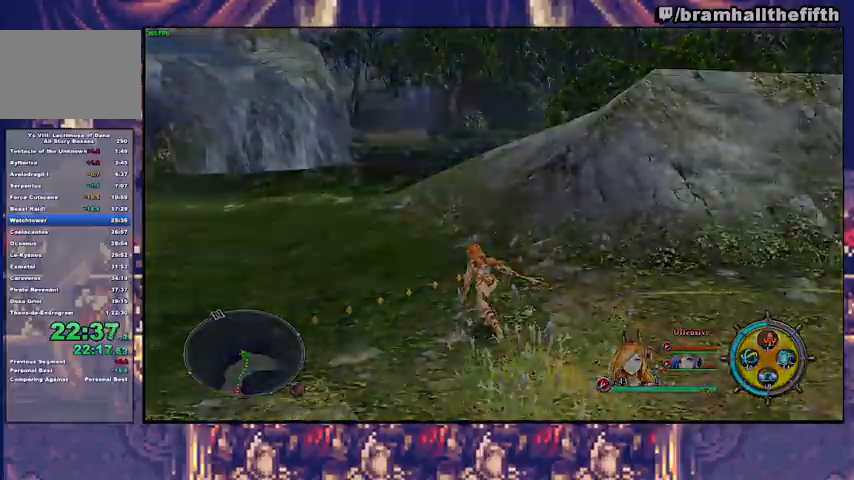
{"buttons": [], "left_stick": "up", "right_stick": "center", "events": [[300, "left_stick", "up"]]}
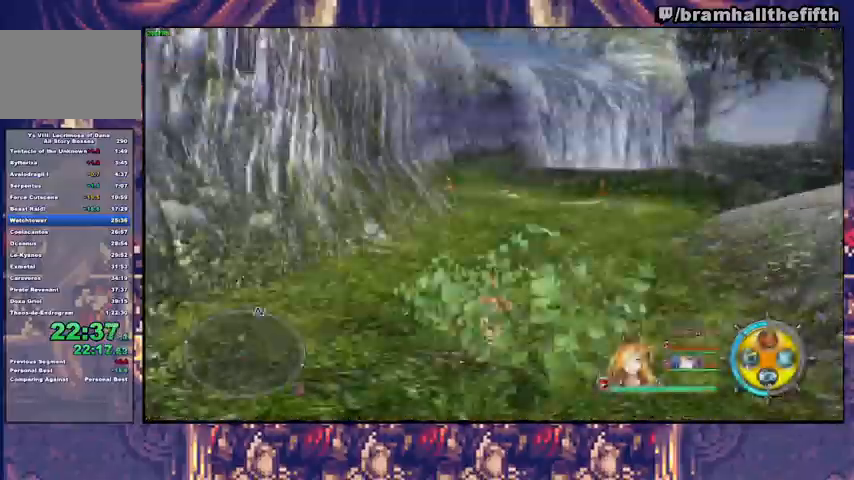
{"buttons": [], "left_stick": "up", "right_stick": "center", "events": [[167, "TRIANGLE", "down"], [233, "TRIANGLE", "up"]]}
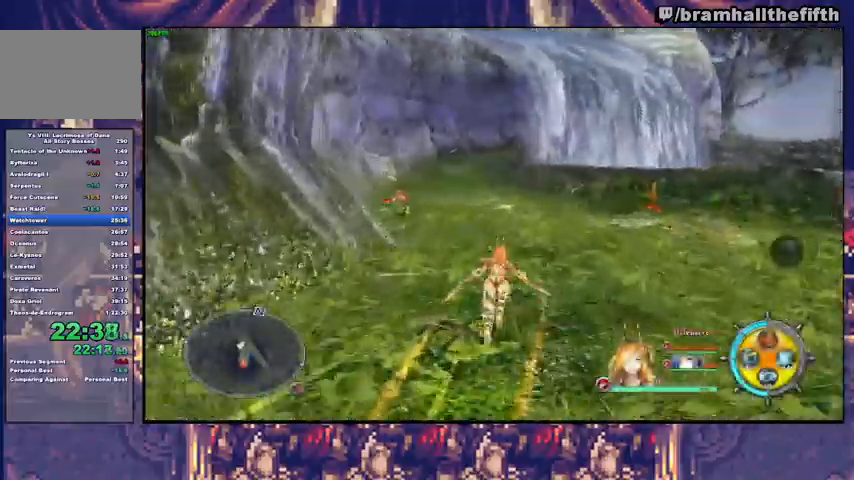
{"buttons": [], "left_stick": "up", "right_stick": "center", "events": []}